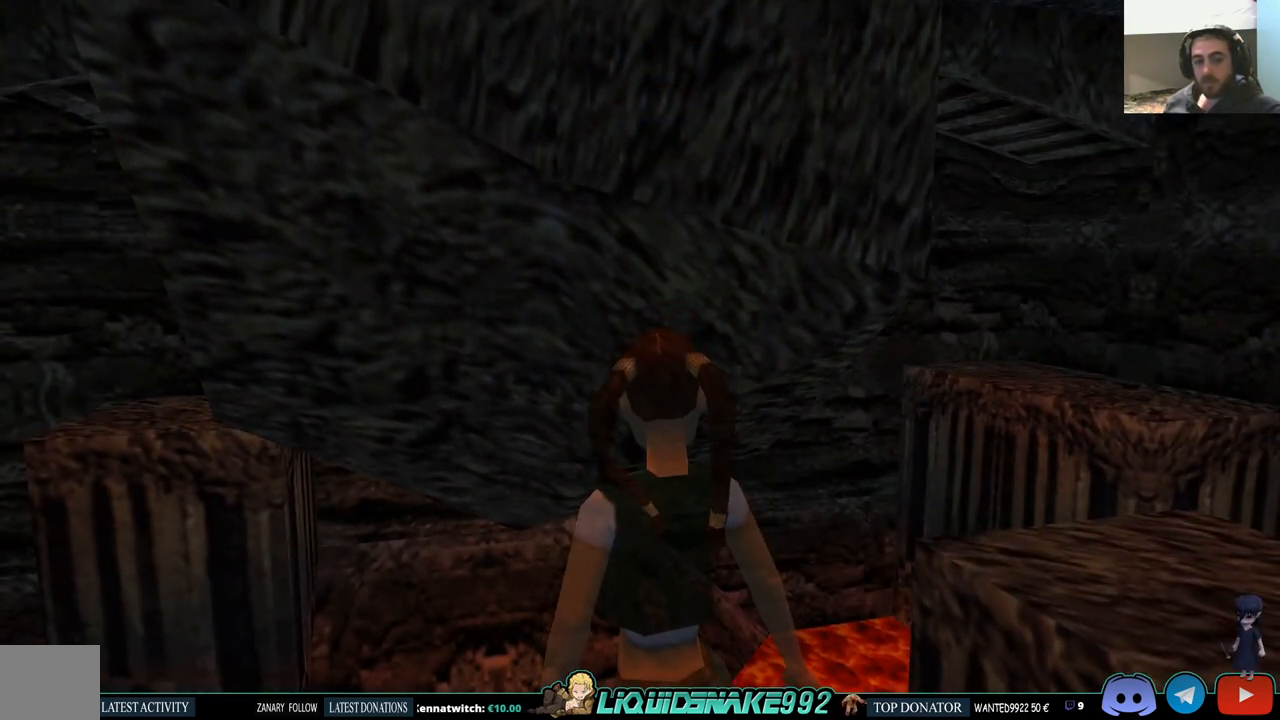
Gameplay with a controller (PlayStation layout); each line is a JSON object with the inputs held at the frame after it. "events" lists button and stick changes between this image and that frame as [ms after this image, input, new state], when the widget could be followed in between. Not read: R1.
{"buttons": ["L1", "DPAD_UP"], "left_stick": "center", "right_stick": "center", "events": [[67, "DPAD_LEFT", "down"], [267, "DPAD_UP", "down"], [300, "DPAD_LEFT", "up"]]}
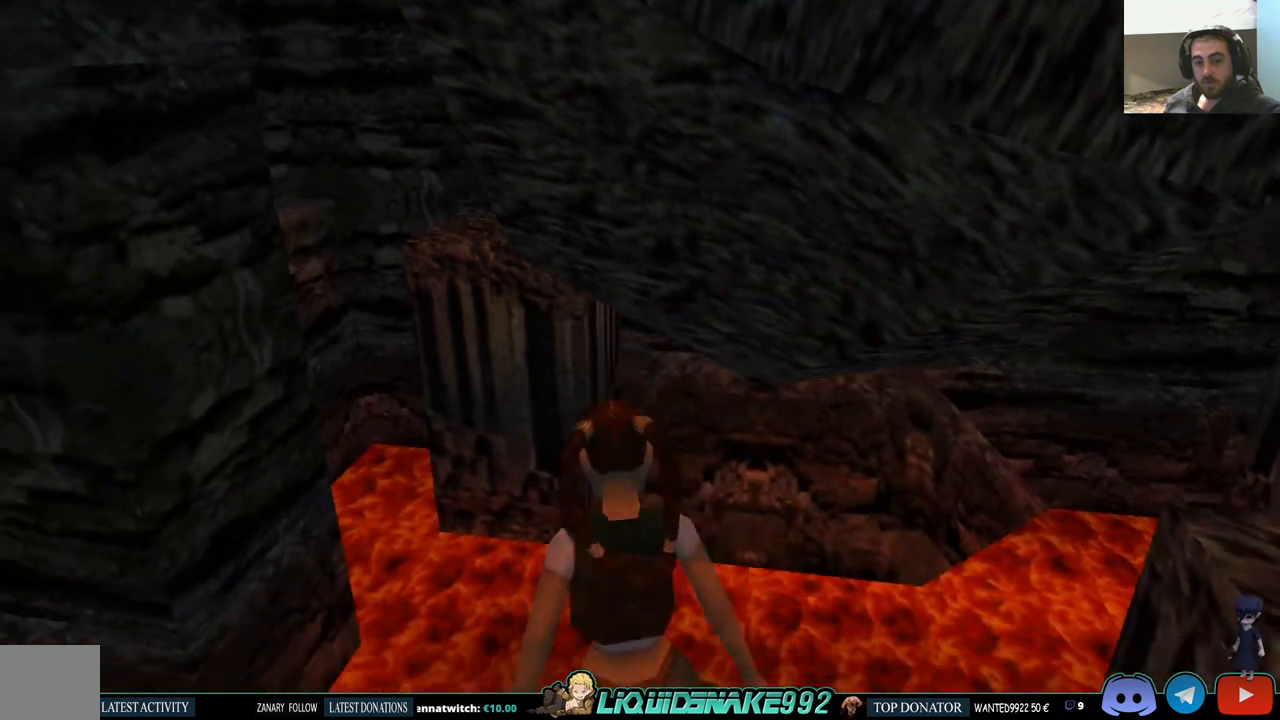
{"buttons": ["L1"], "left_stick": "center", "right_stick": "center", "events": [[300, "DPAD_UP", "up"]]}
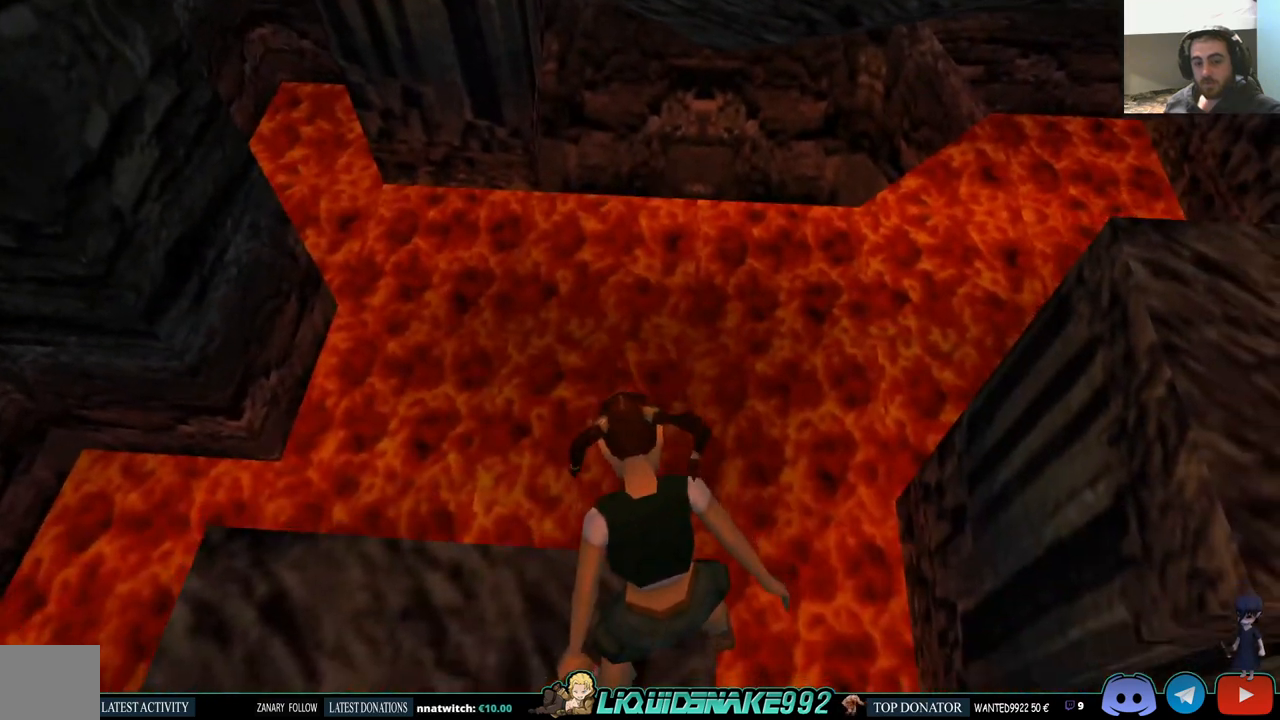
{"buttons": ["L1", "DPAD_DOWN"], "left_stick": "center", "right_stick": "center", "events": [[283, "DPAD_DOWN", "down"]]}
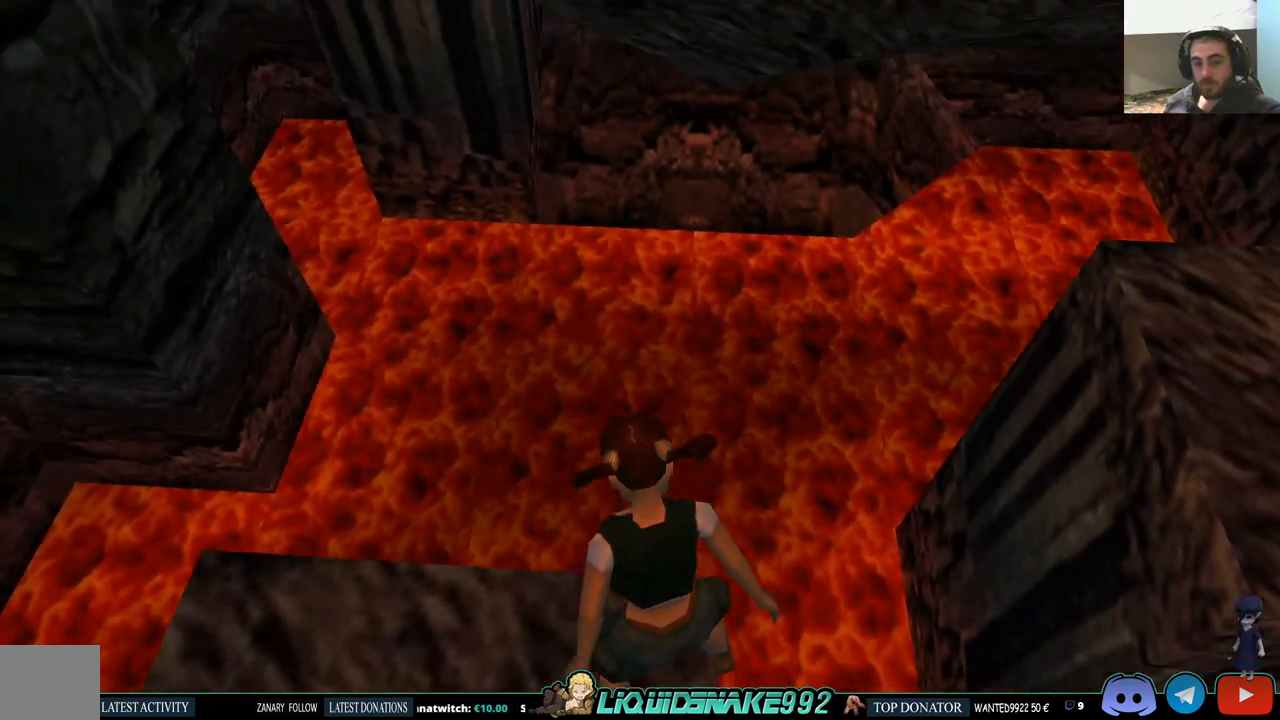
{"buttons": ["L1"], "left_stick": "center", "right_stick": "center", "events": [[100, "DPAD_DOWN", "up"]]}
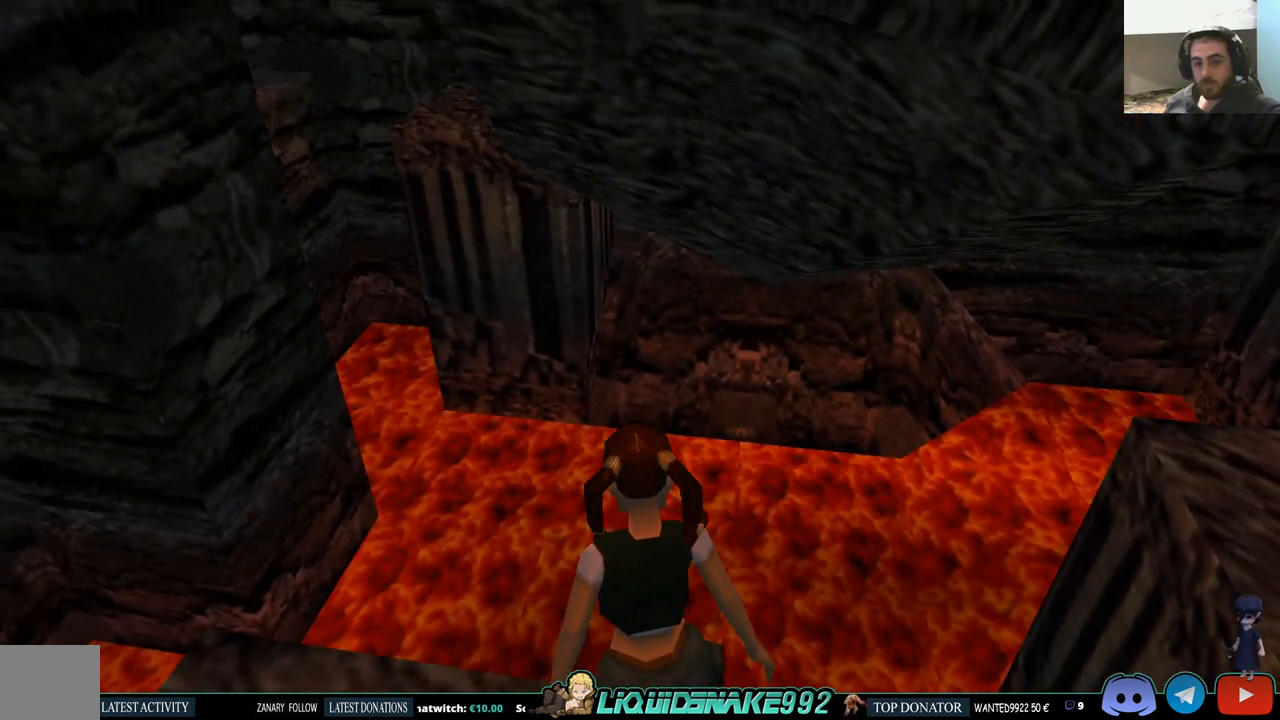
{"buttons": ["L1", "DPAD_LEFT"], "left_stick": "center", "right_stick": "center", "events": [[233, "DPAD_LEFT", "down"]]}
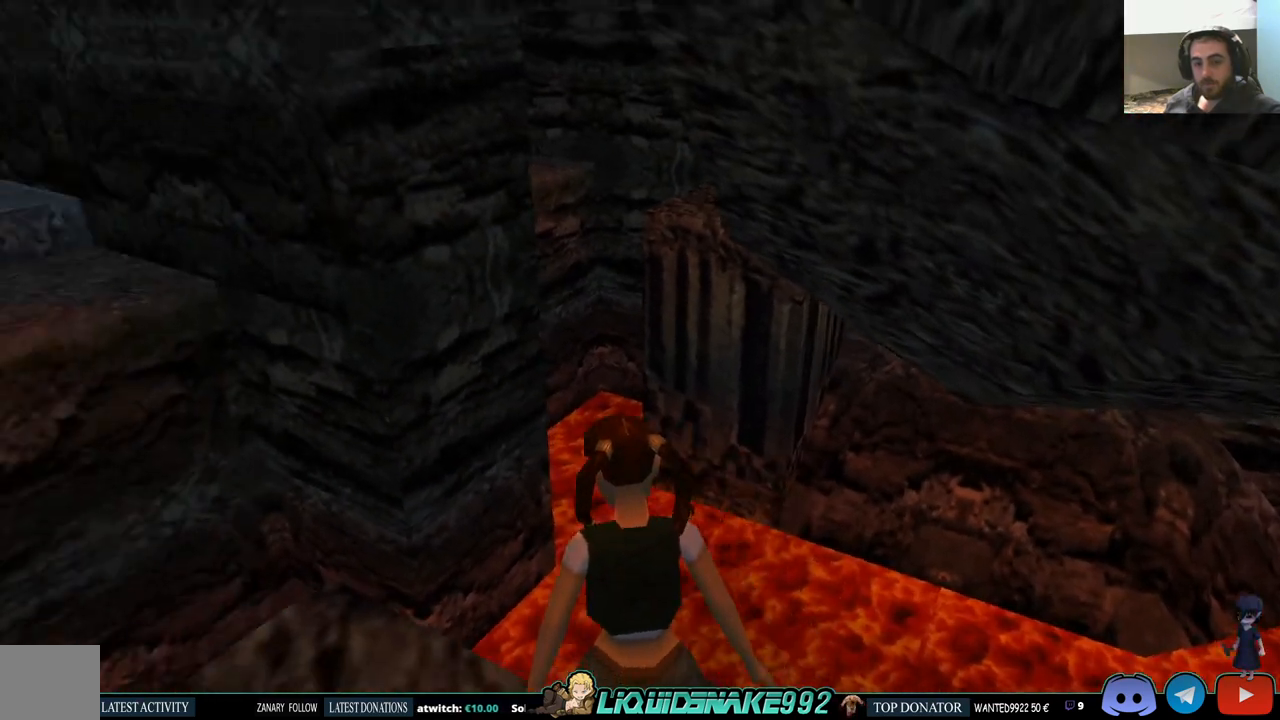
{"buttons": ["L1"], "left_stick": "center", "right_stick": "center", "events": [[167, "DPAD_LEFT", "up"]]}
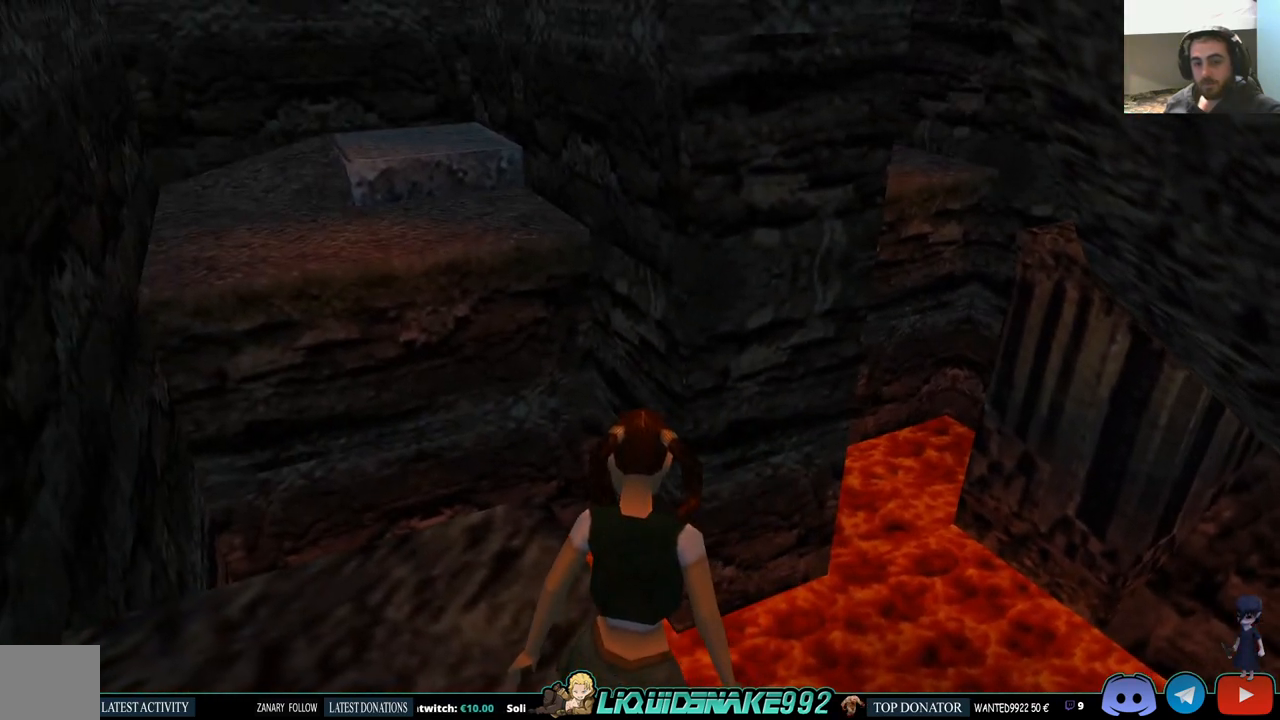
{"buttons": ["L1", "DPAD_LEFT"], "left_stick": "center", "right_stick": "center", "events": [[250, "DPAD_LEFT", "down"]]}
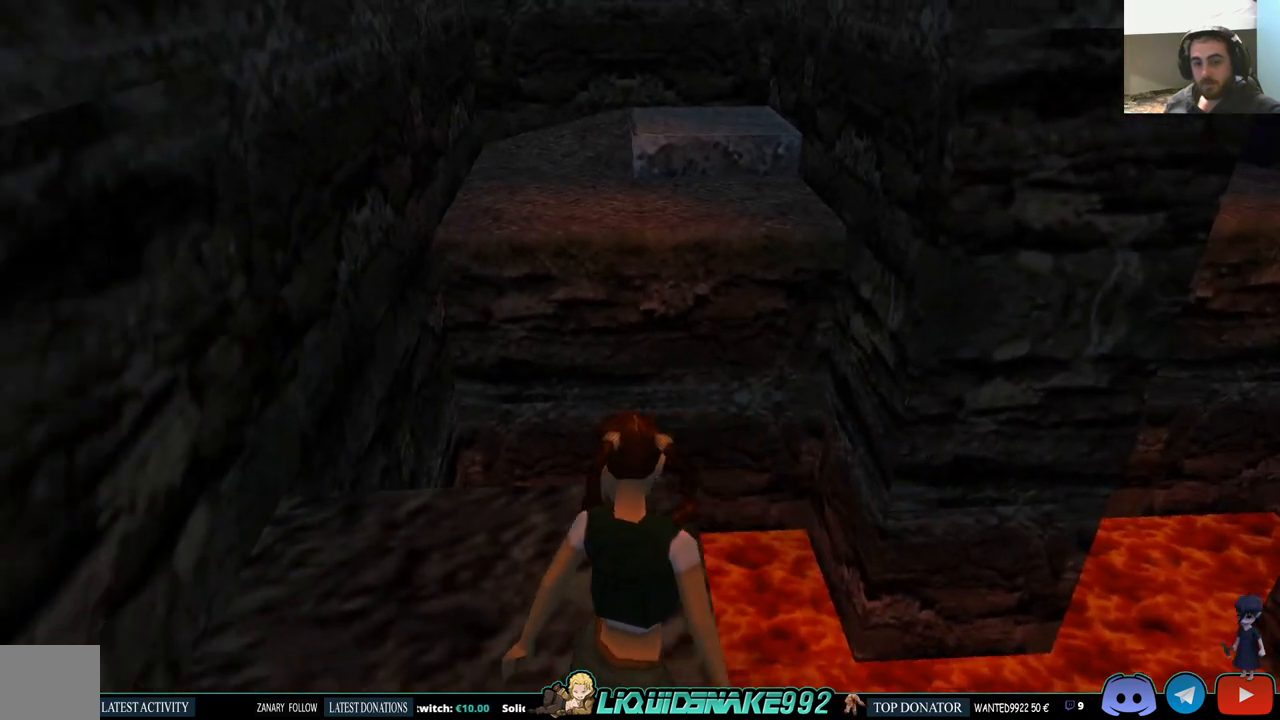
{"buttons": ["L1"], "left_stick": "center", "right_stick": "center", "events": [[83, "DPAD_LEFT", "up"]]}
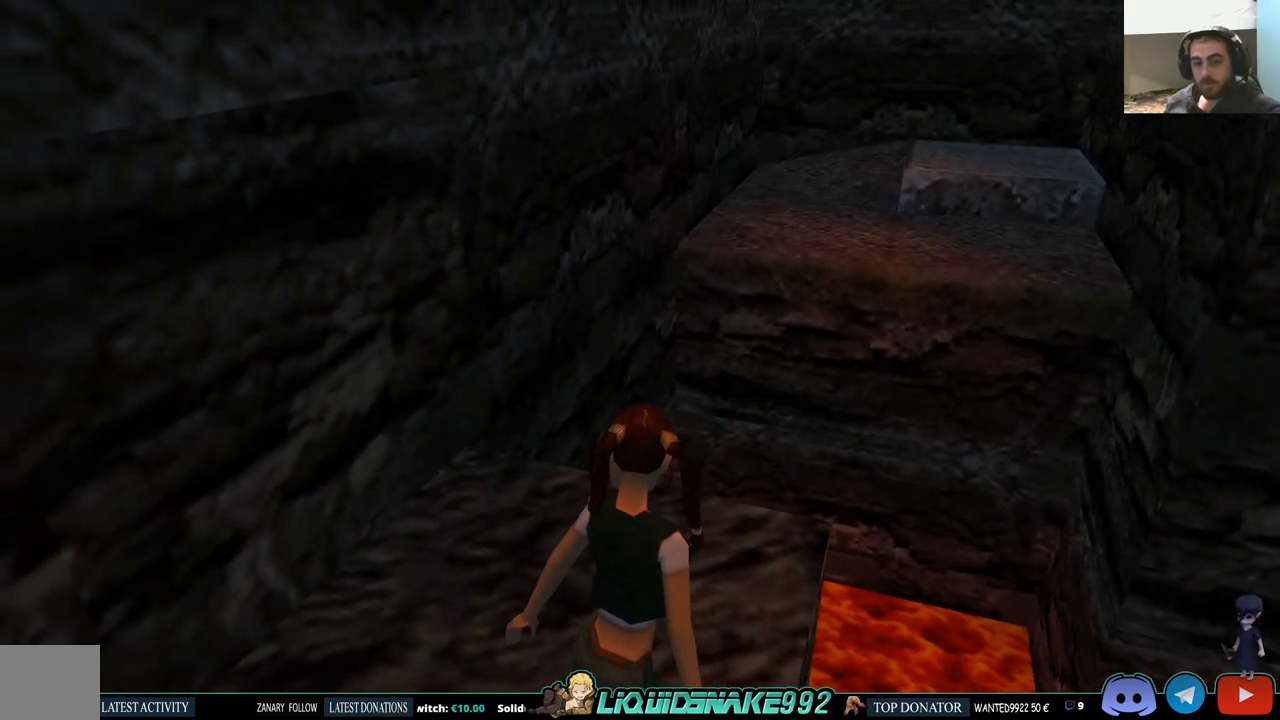
{"buttons": ["DPAD_LEFT"], "left_stick": "center", "right_stick": "center", "events": [[200, "L1", "up"], [317, "DPAD_LEFT", "down"]]}
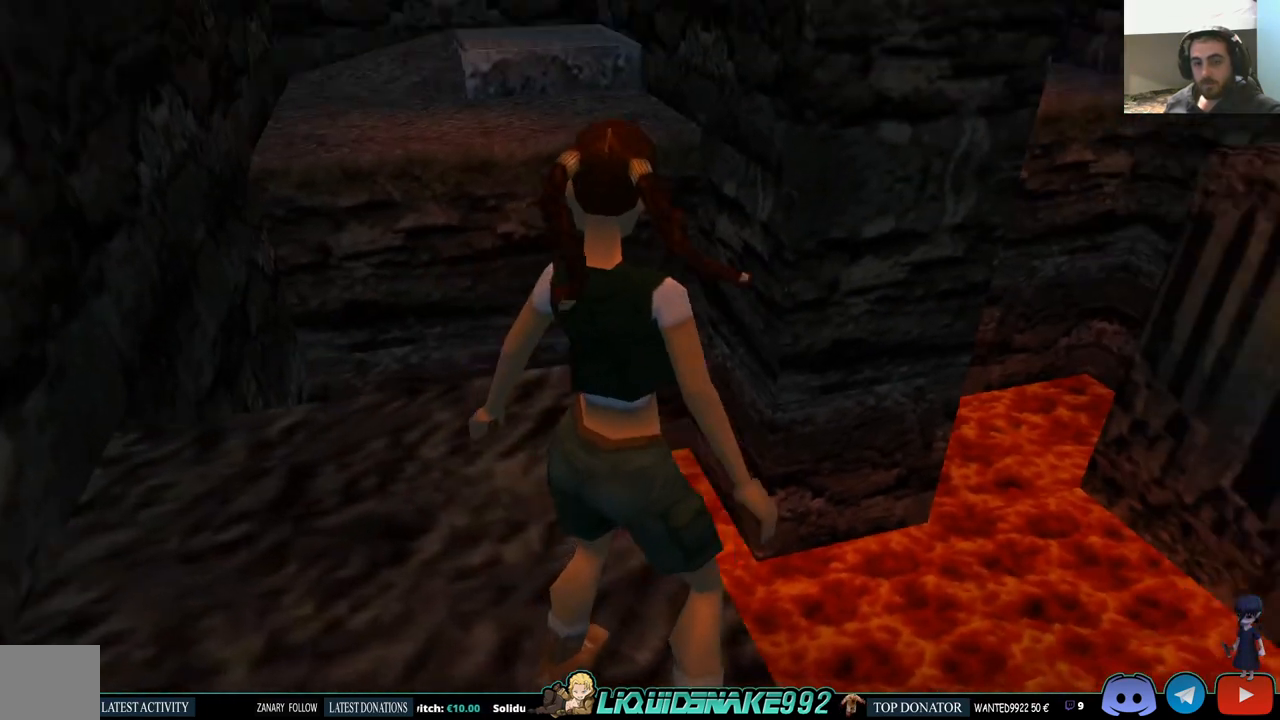
{"buttons": [], "left_stick": "center", "right_stick": "center", "events": [[417, "DPAD_LEFT", "up"]]}
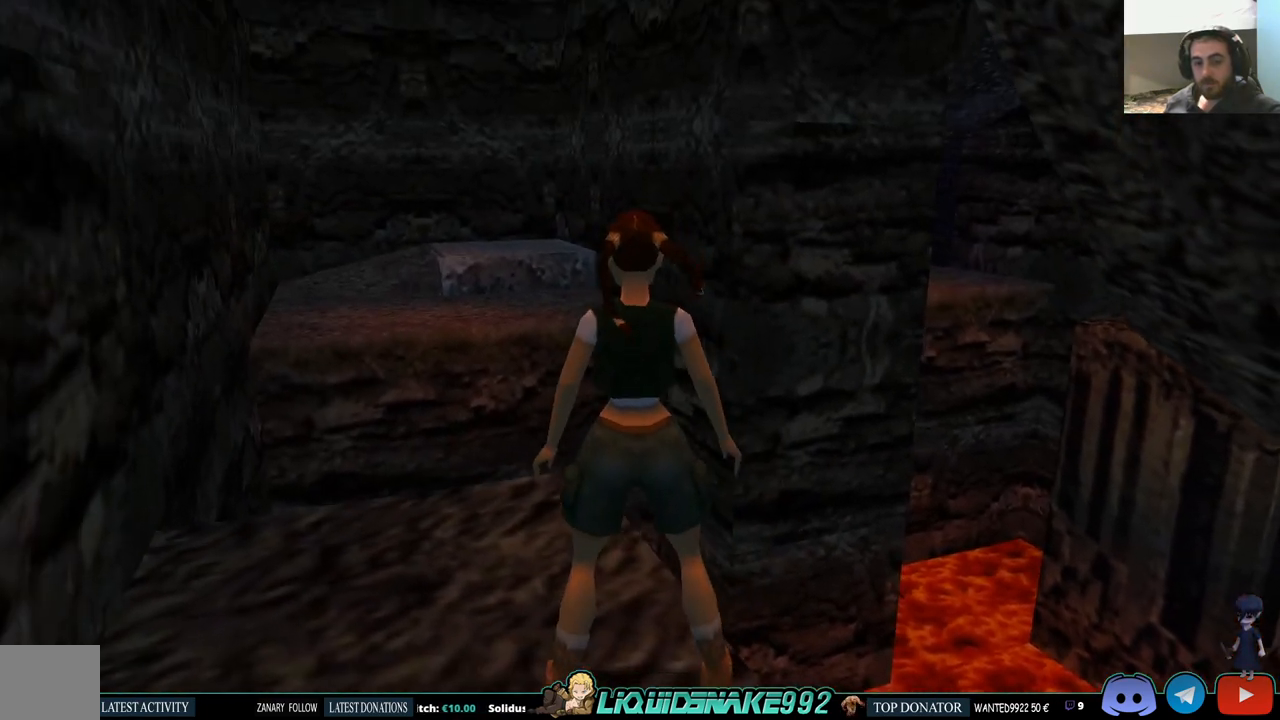
{"buttons": ["R2"], "left_stick": "center", "right_stick": "center", "events": [[67, "R2", "down"], [217, "DPAD_DOWN", "down"], [217, "R2", "up"], [400, "DPAD_DOWN", "up"], [400, "R2", "down"]]}
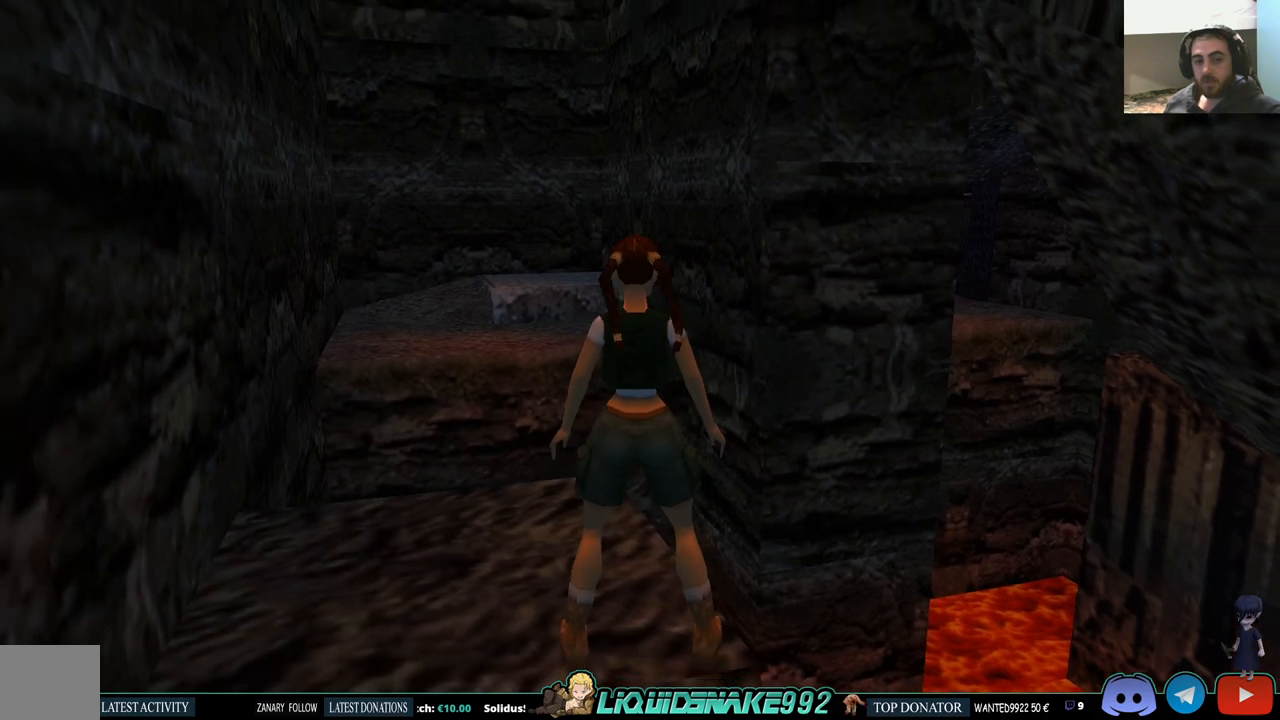
{"buttons": ["DPAD_LEFT"], "left_stick": "center", "right_stick": "center", "events": [[267, "R2", "up"], [350, "DPAD_LEFT", "down"]]}
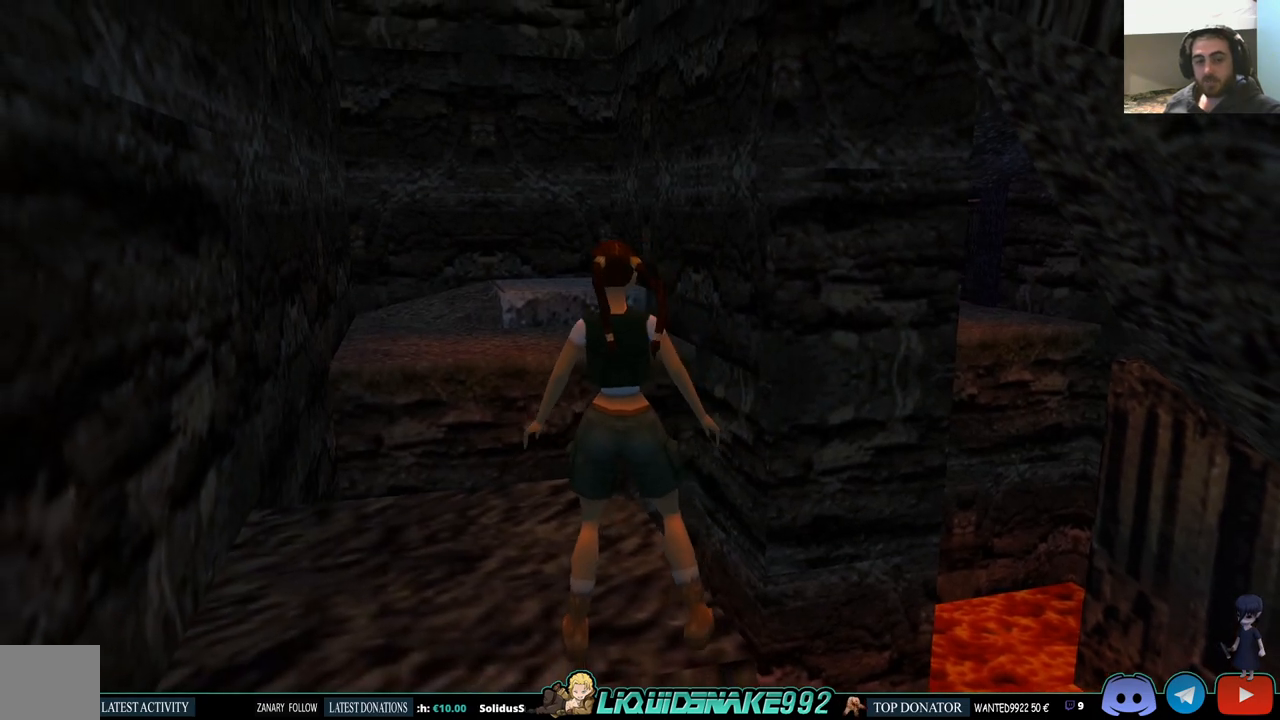
{"buttons": ["DPAD_UP"], "left_stick": "center", "right_stick": "center", "events": [[233, "DPAD_LEFT", "up"], [367, "DPAD_UP", "down"]]}
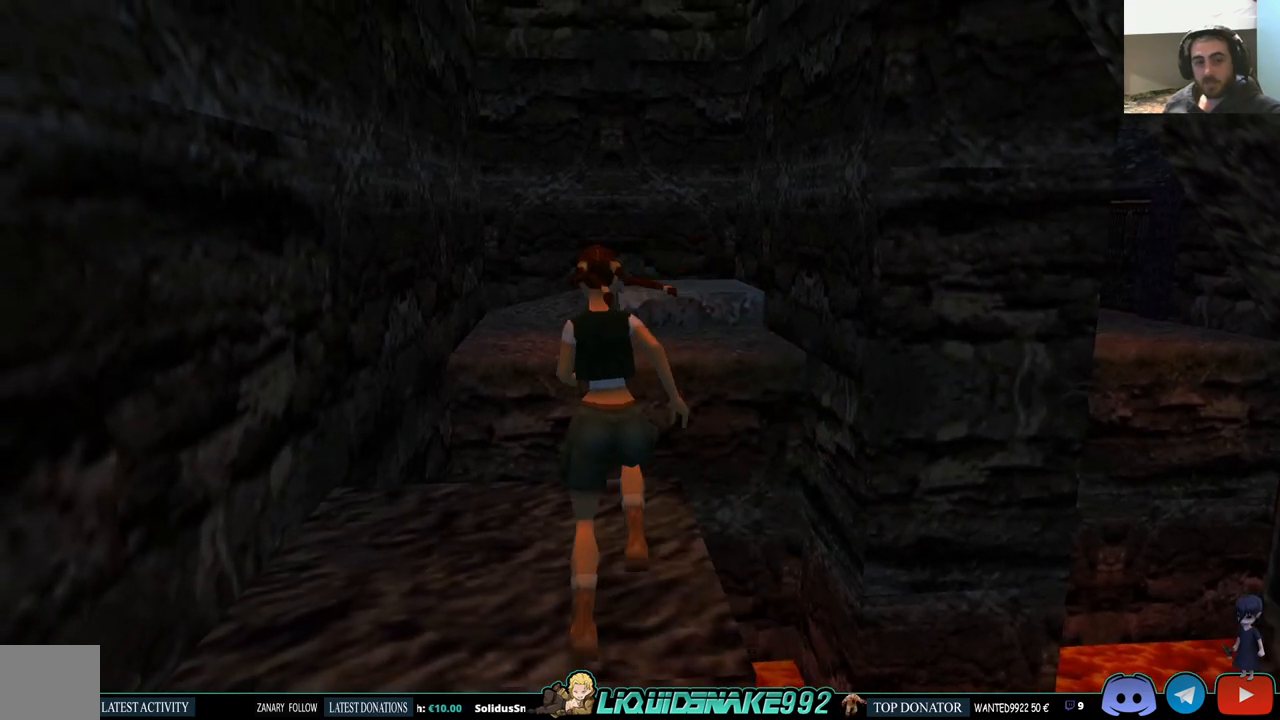
{"buttons": ["SQUARE", "DPAD_UP"], "left_stick": "center", "right_stick": "center", "events": [[50, "SQUARE", "down"]]}
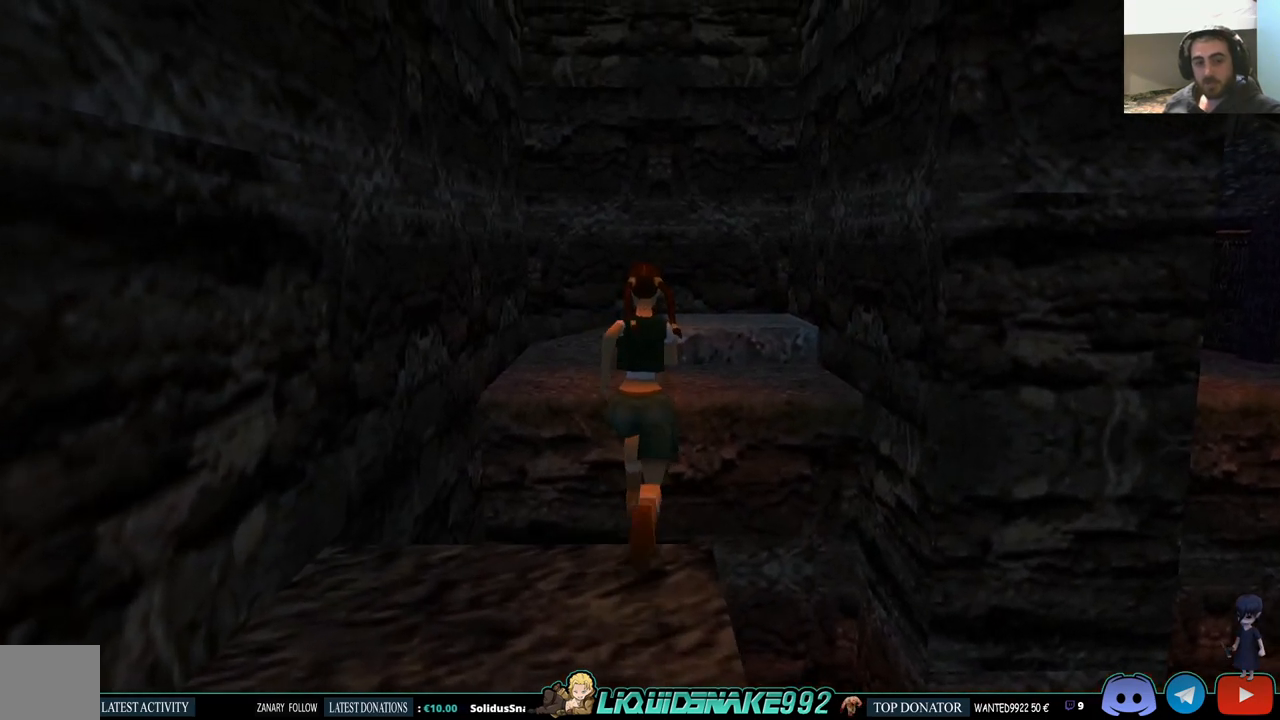
{"buttons": ["SQUARE", "DPAD_UP"], "left_stick": "center", "right_stick": "center", "events": []}
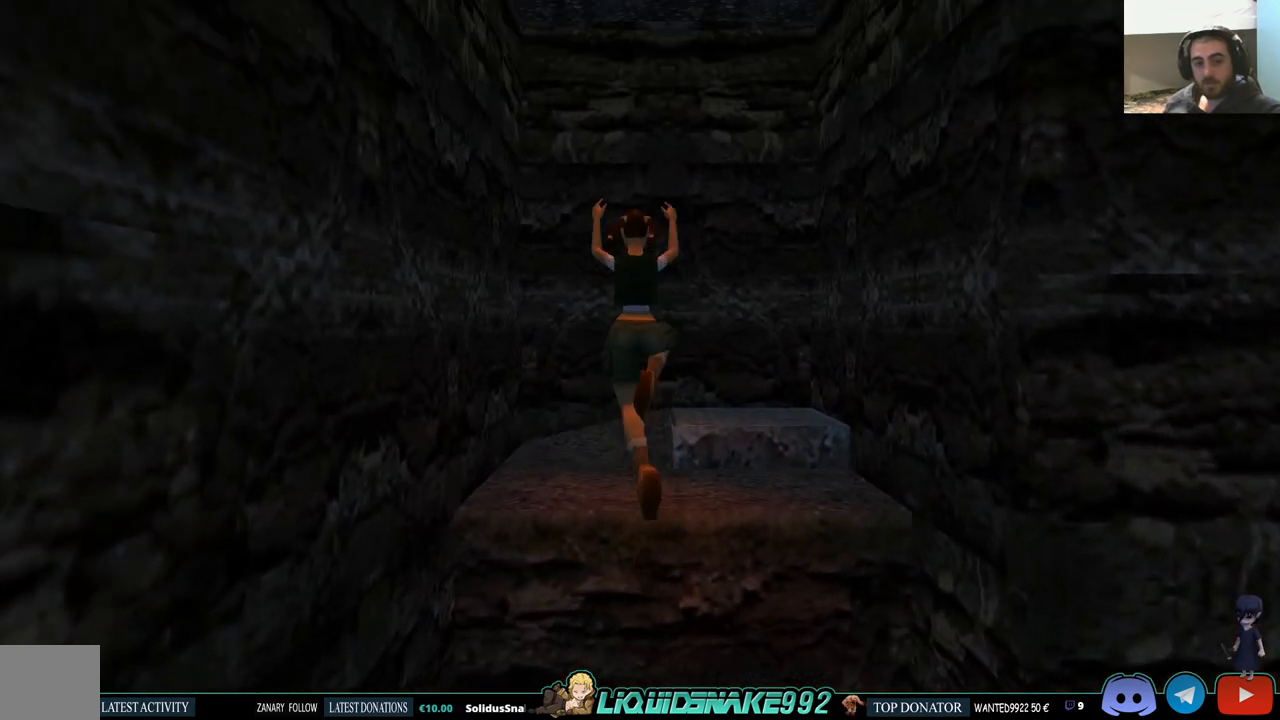
{"buttons": [], "left_stick": "center", "right_stick": "center", "events": [[383, "DPAD_UP", "up"], [450, "SQUARE", "up"]]}
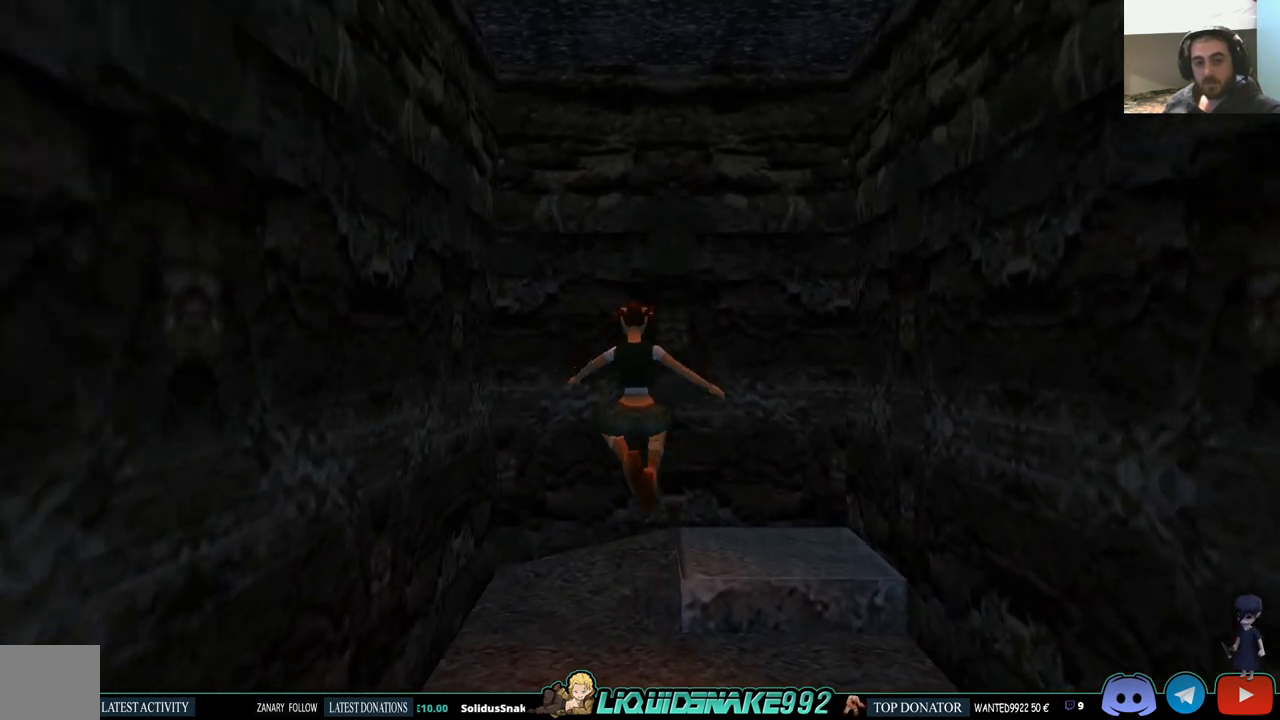
{"buttons": [], "left_stick": "center", "right_stick": "center", "events": []}
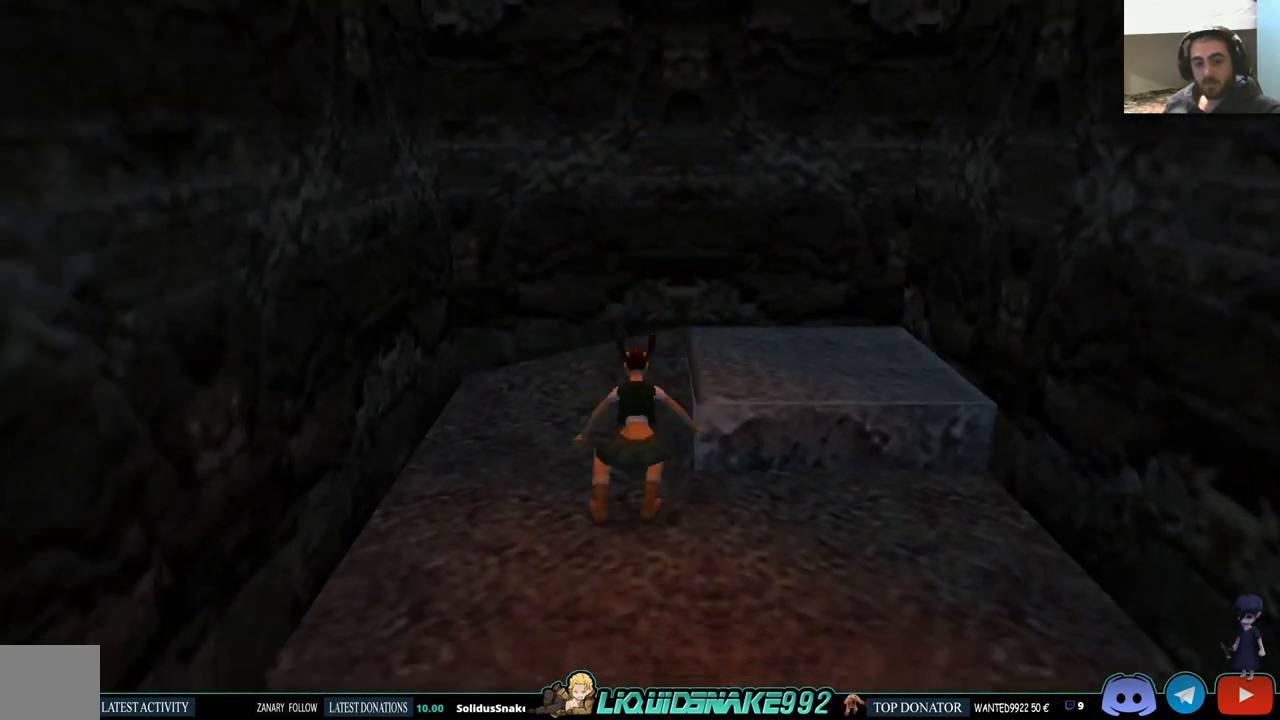
{"buttons": ["DPAD_UP", "DPAD_RIGHT"], "left_stick": "center", "right_stick": "center", "events": [[300, "DPAD_UP", "down"], [433, "DPAD_RIGHT", "down"]]}
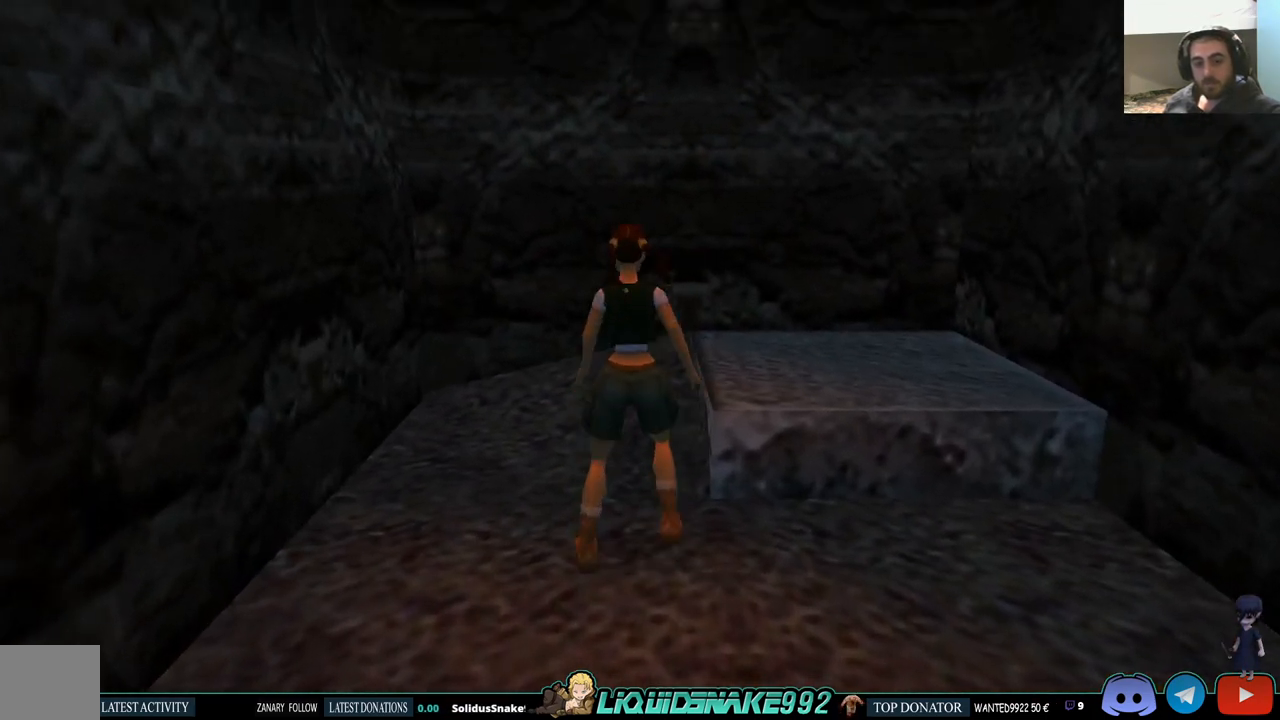
{"buttons": ["DPAD_RIGHT"], "left_stick": "center", "right_stick": "center", "events": [[117, "DPAD_UP", "up"]]}
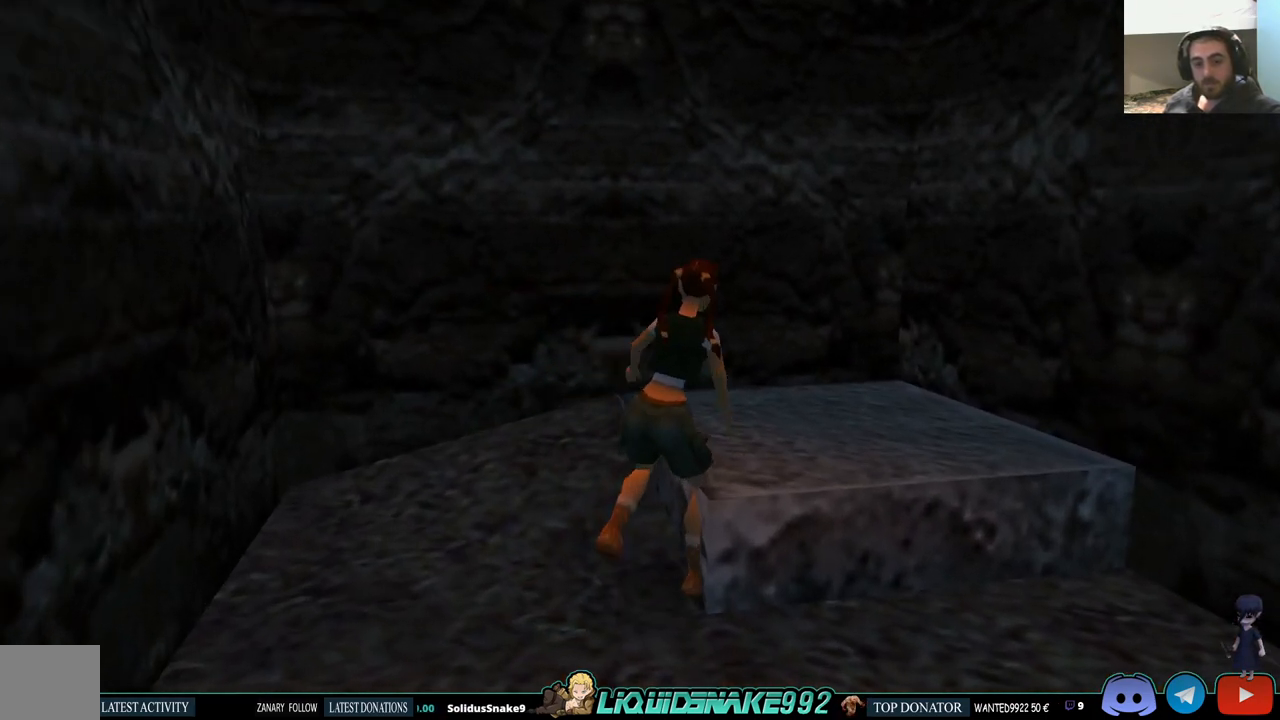
{"buttons": ["CROSS"], "left_stick": "center", "right_stick": "center", "events": [[117, "DPAD_RIGHT", "up"], [200, "CROSS", "down"], [350, "CROSS", "up"], [433, "CROSS", "down"]]}
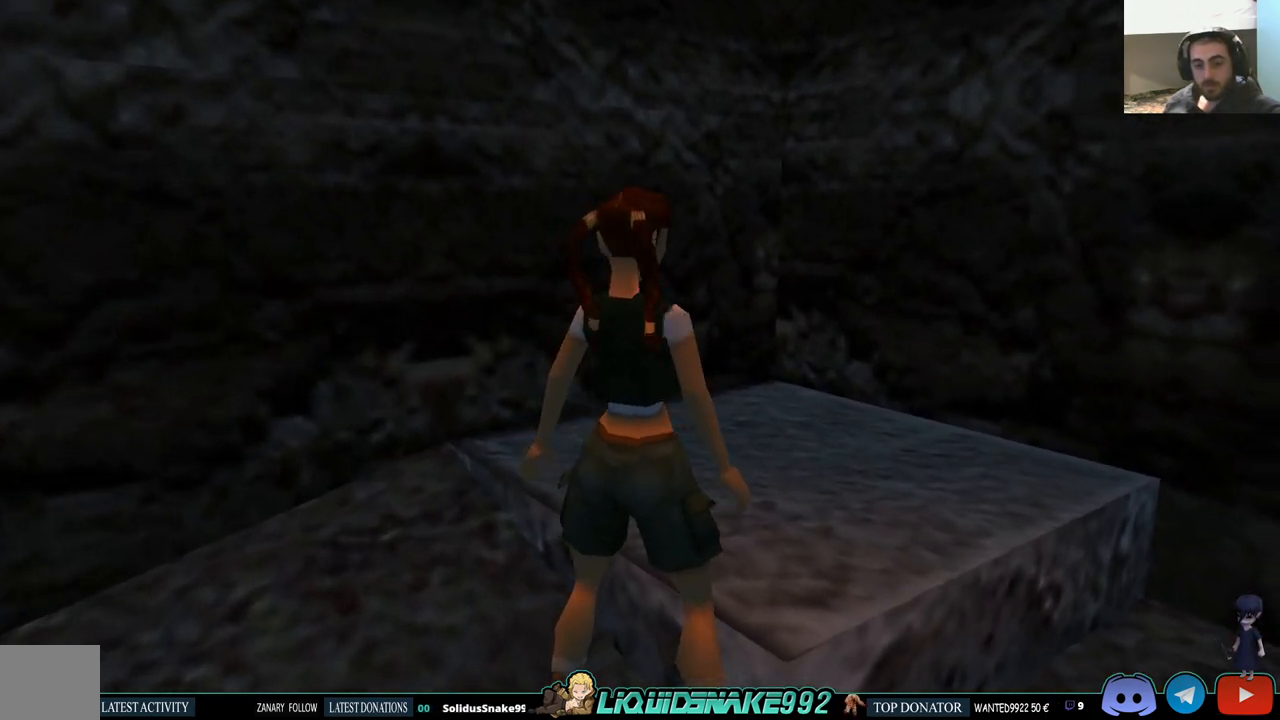
{"buttons": [], "left_stick": "center", "right_stick": "center", "events": [[83, "CROSS", "up"], [217, "CROSS", "down"], [250, "DPAD_UP", "down"], [300, "DPAD_RIGHT", "down"], [300, "DPAD_UP", "up"], [350, "CROSS", "up"], [467, "DPAD_RIGHT", "up"]]}
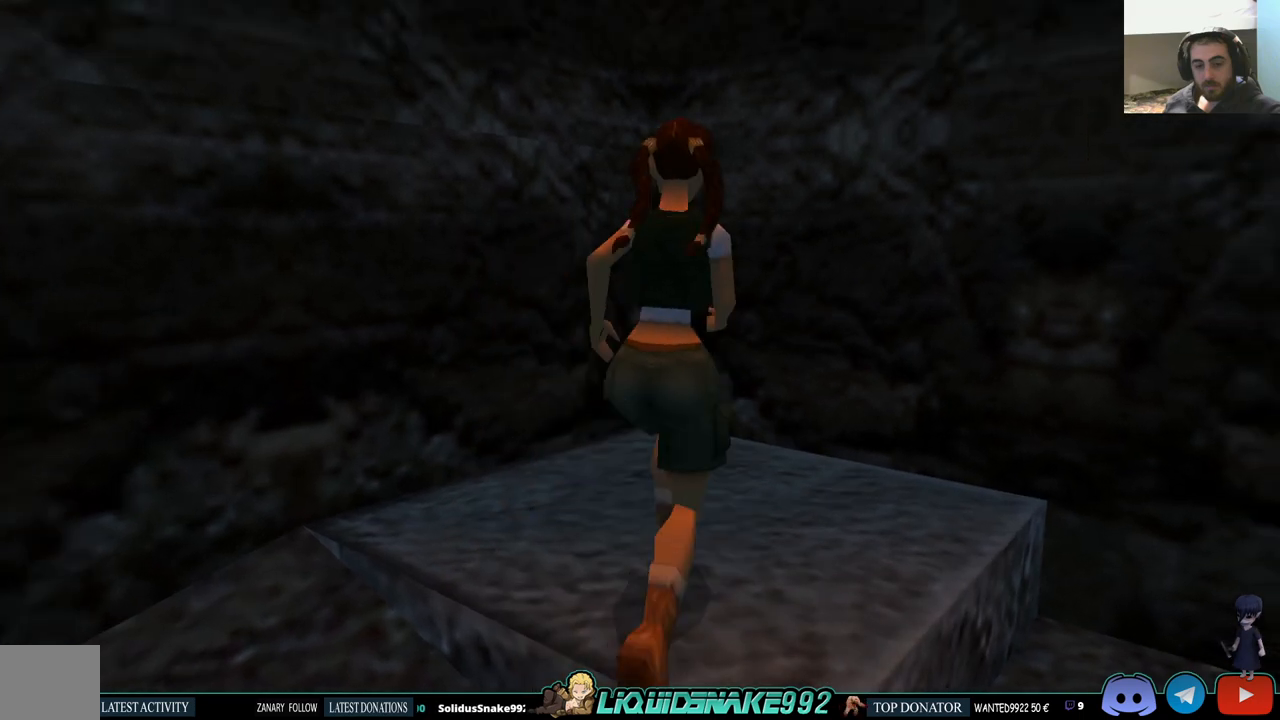
{"buttons": ["CROSS"], "left_stick": "center", "right_stick": "center", "events": [[150, "CROSS", "down"], [283, "CROSS", "up"], [383, "CROSS", "down"]]}
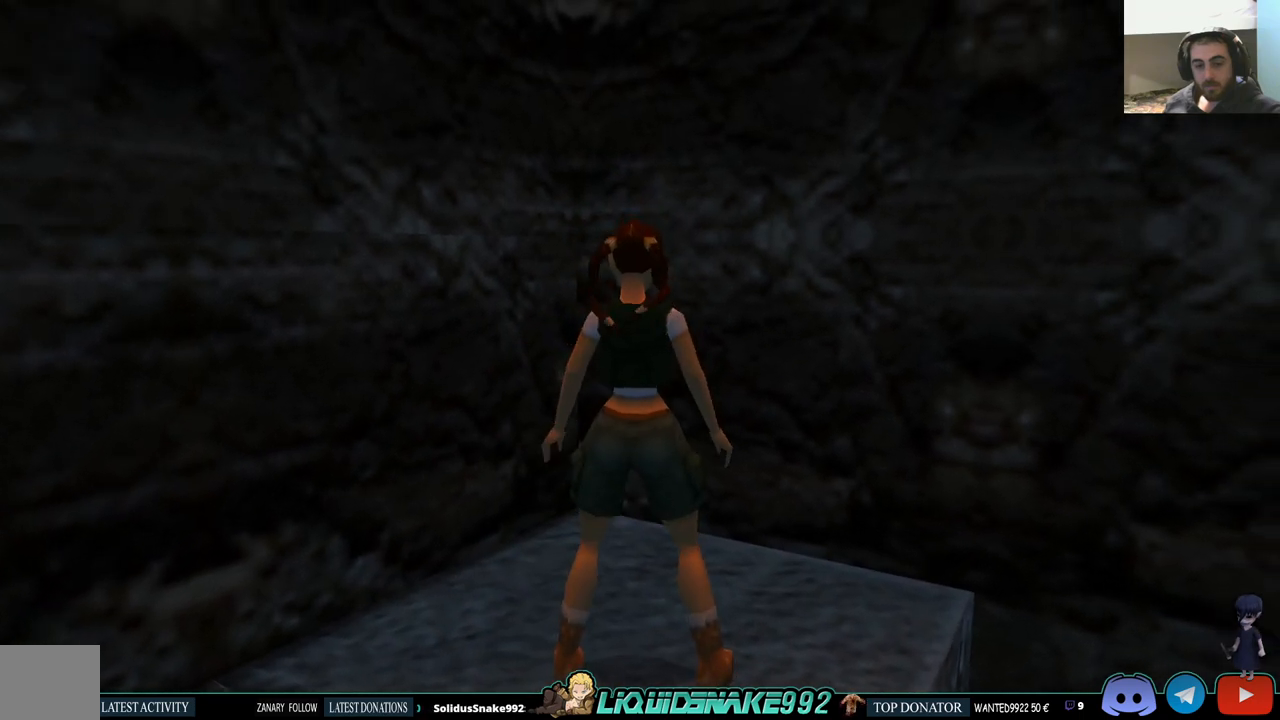
{"buttons": ["CROSS", "DPAD_RIGHT"], "left_stick": "center", "right_stick": "center", "events": [[17, "CROSS", "up"], [67, "DPAD_RIGHT", "down"], [100, "CROSS", "down"], [250, "CROSS", "up"], [333, "CROSS", "down"]]}
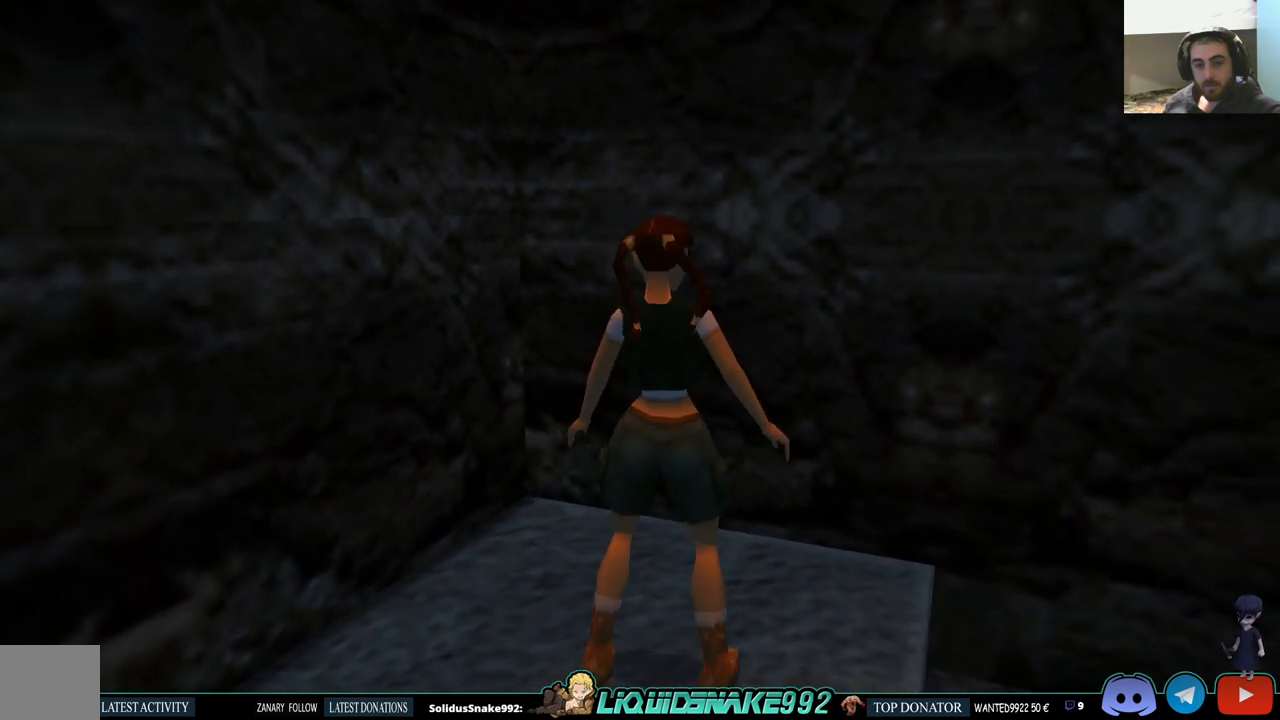
{"buttons": ["DPAD_UP"], "left_stick": "center", "right_stick": "center", "events": [[17, "CROSS", "up"], [417, "DPAD_RIGHT", "up"], [433, "DPAD_UP", "down"]]}
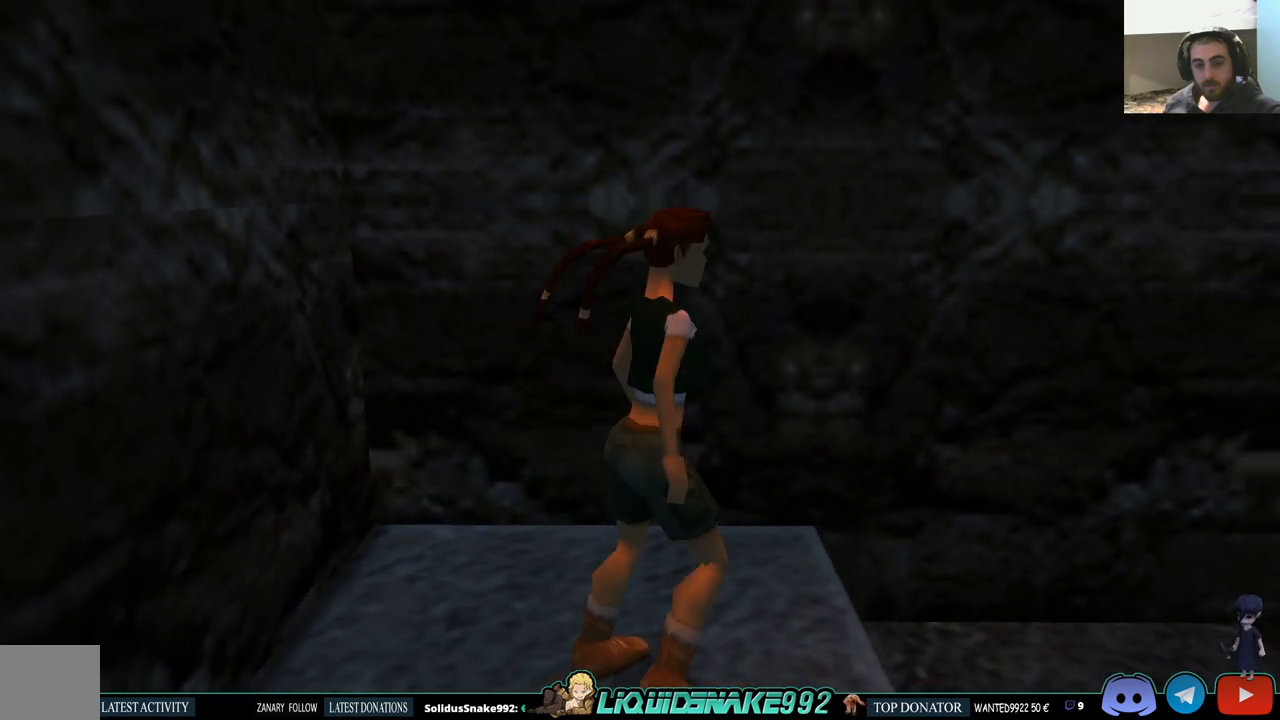
{"buttons": ["DPAD_LEFT"], "left_stick": "center", "right_stick": "center", "events": [[83, "DPAD_LEFT", "down"], [83, "DPAD_UP", "up"]]}
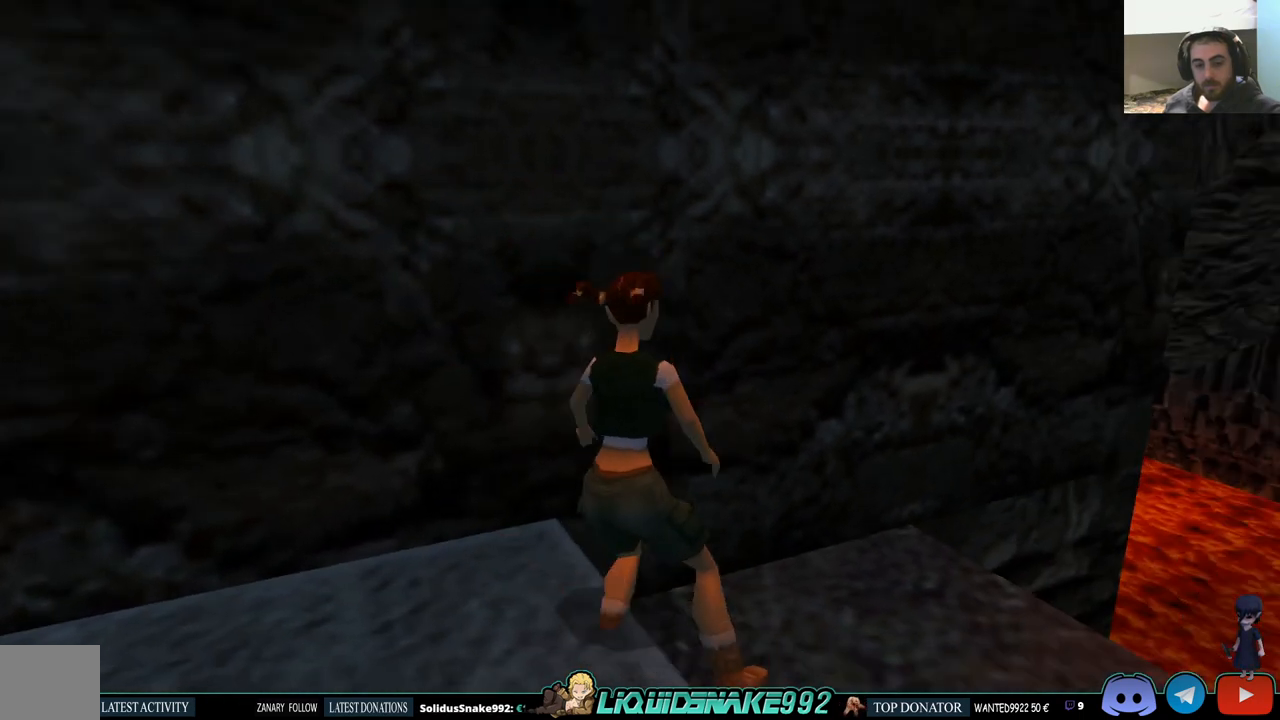
{"buttons": ["CROSS", "DPAD_LEFT"], "left_stick": "center", "right_stick": "center", "events": [[150, "CROSS", "down"], [367, "CROSS", "up"], [500, "CROSS", "down"]]}
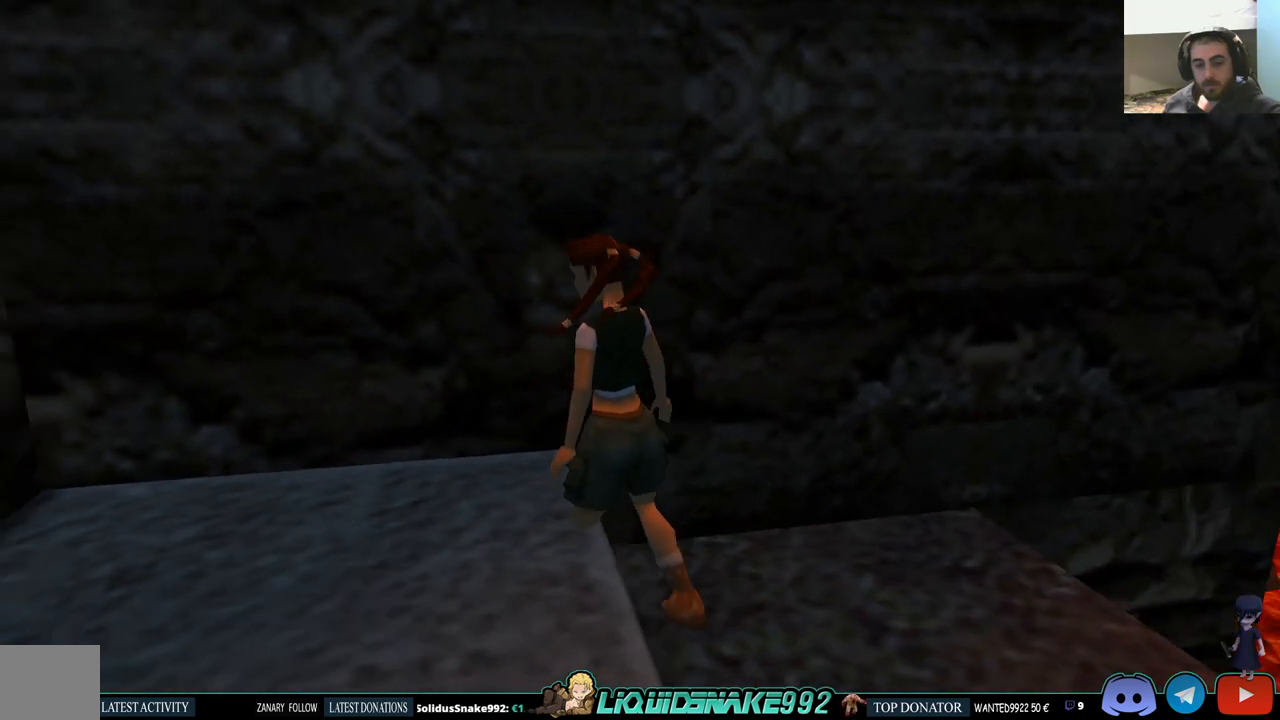
{"buttons": ["DPAD_LEFT"], "left_stick": "center", "right_stick": "center", "events": [[200, "CROSS", "up"], [317, "CROSS", "down"], [500, "CROSS", "up"]]}
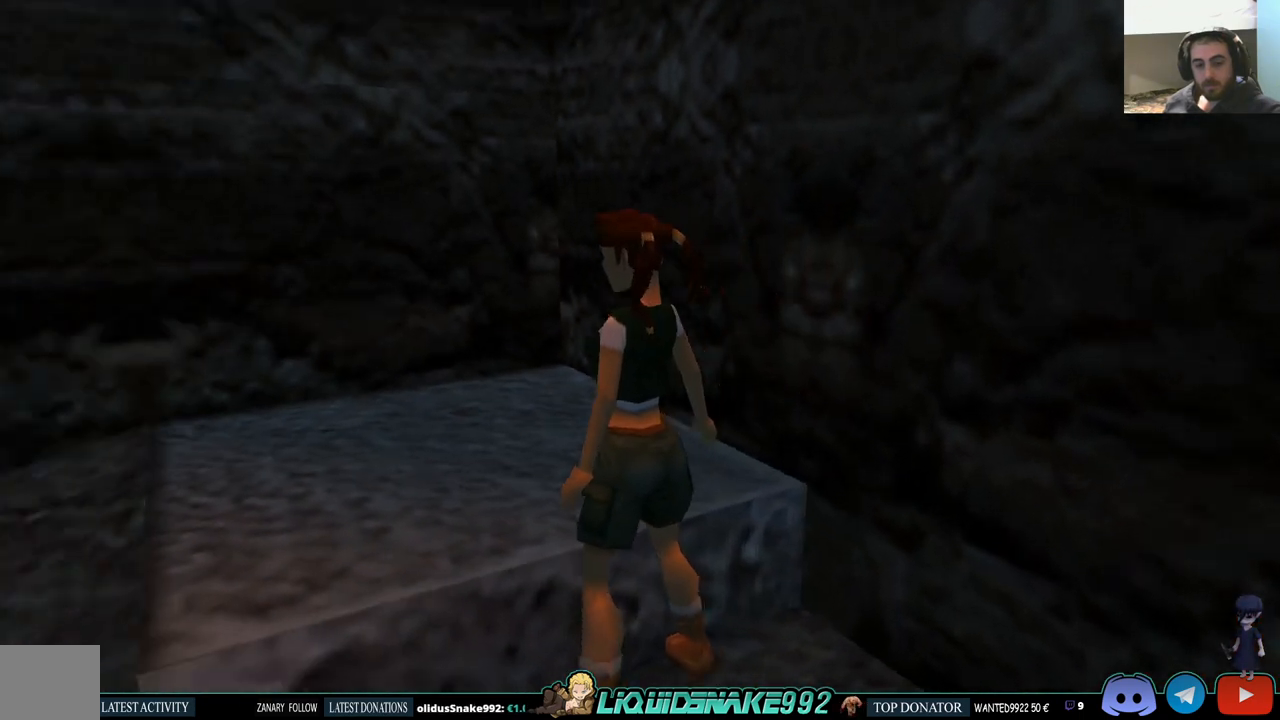
{"buttons": ["R2", "DPAD_UP"], "left_stick": "center", "right_stick": "center", "events": [[67, "DPAD_LEFT", "up"], [117, "CROSS", "down"], [267, "CROSS", "up"], [417, "DPAD_UP", "down"], [483, "R2", "down"]]}
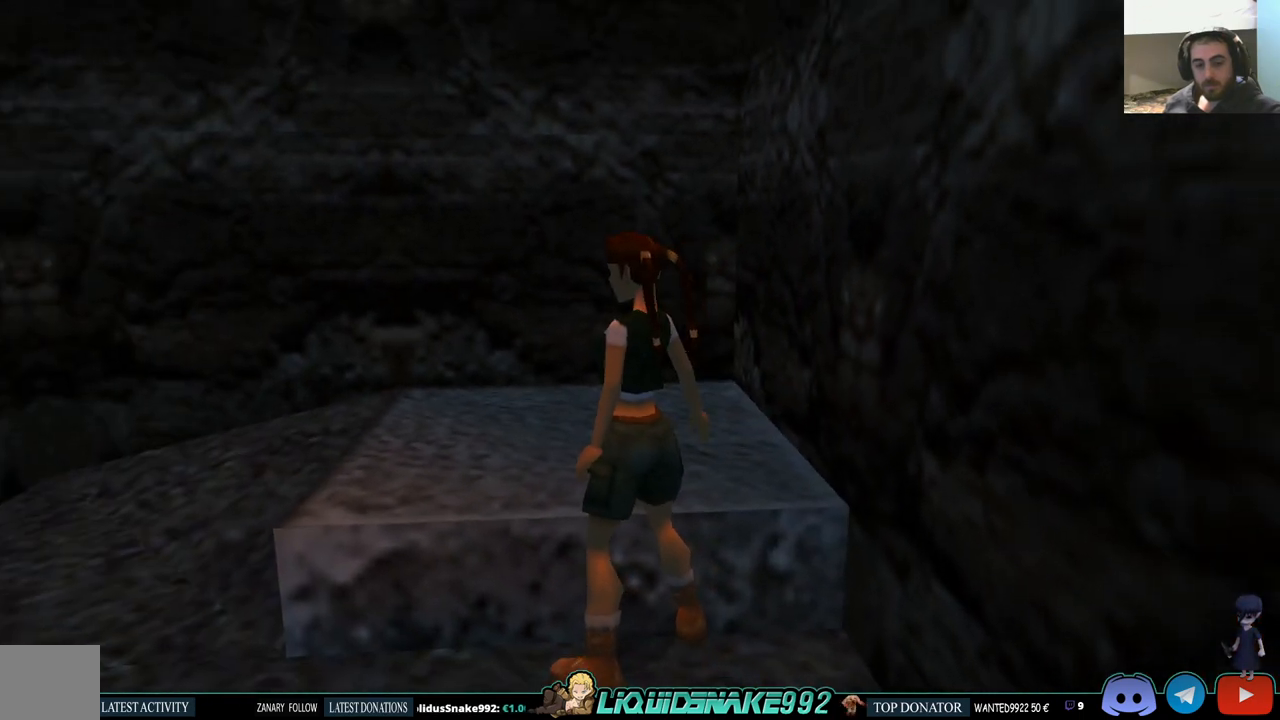
{"buttons": ["CROSS", "DPAD_RIGHT"], "left_stick": "center", "right_stick": "center", "events": [[67, "DPAD_UP", "up"], [117, "R2", "up"], [367, "DPAD_RIGHT", "down"], [417, "CROSS", "down"]]}